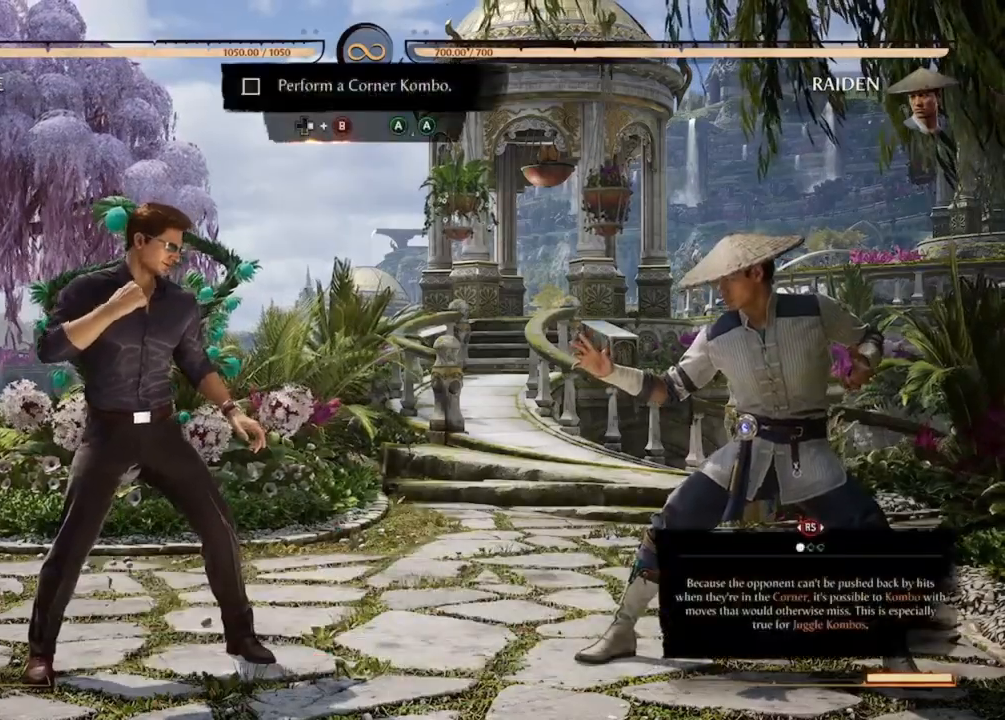
Gameplay with a controller (Xbox layout); each line is a JSON object with the inputs held at the frame after it (dt_ms = milliseconds from this image to that frame). "events" lists button and stick changes between this image and that frame as [ms after this image, input, new state], when the widget could be followed in between. Not read: L3 R3 left_stick right_stick.
{"dt_ms": 500, "buttons": [], "events": []}
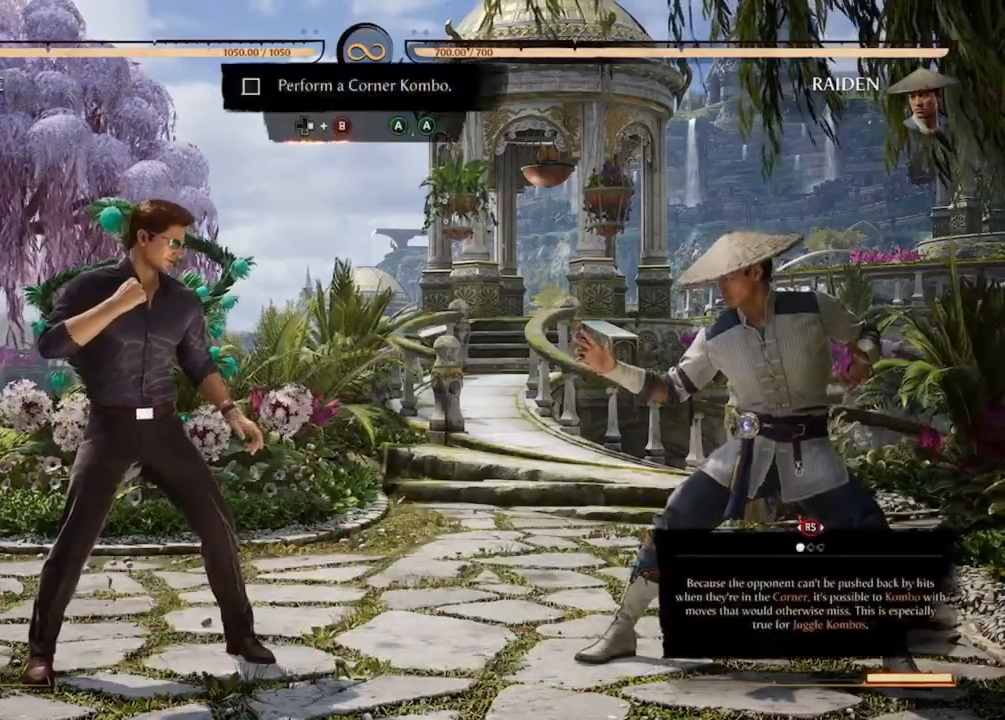
{"dt_ms": 500, "buttons": [], "events": []}
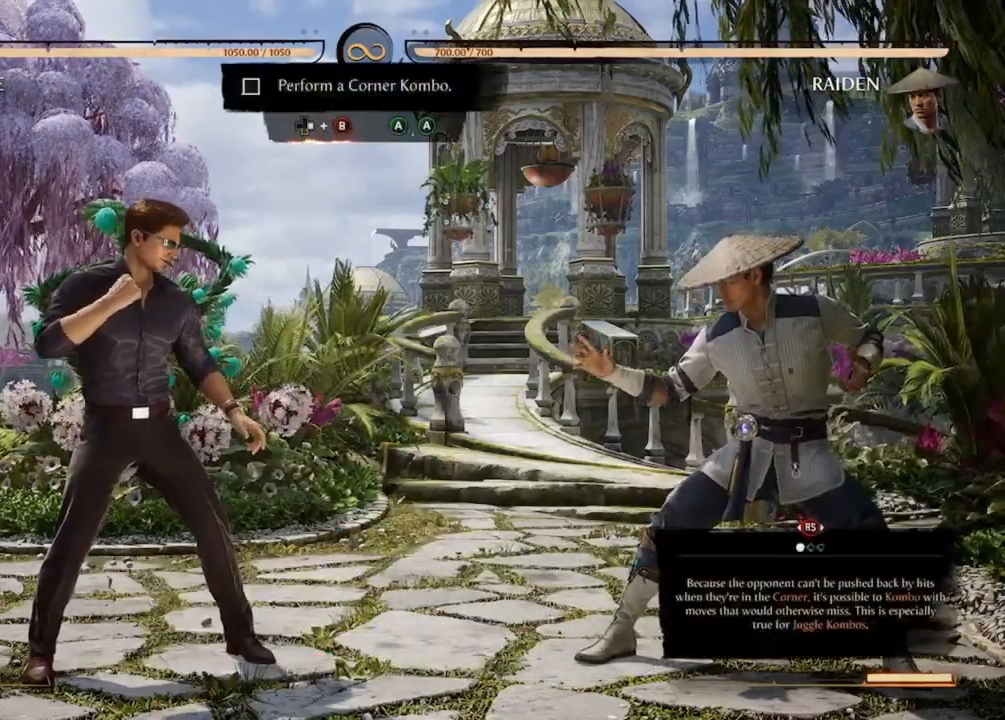
{"dt_ms": 500, "buttons": [], "events": []}
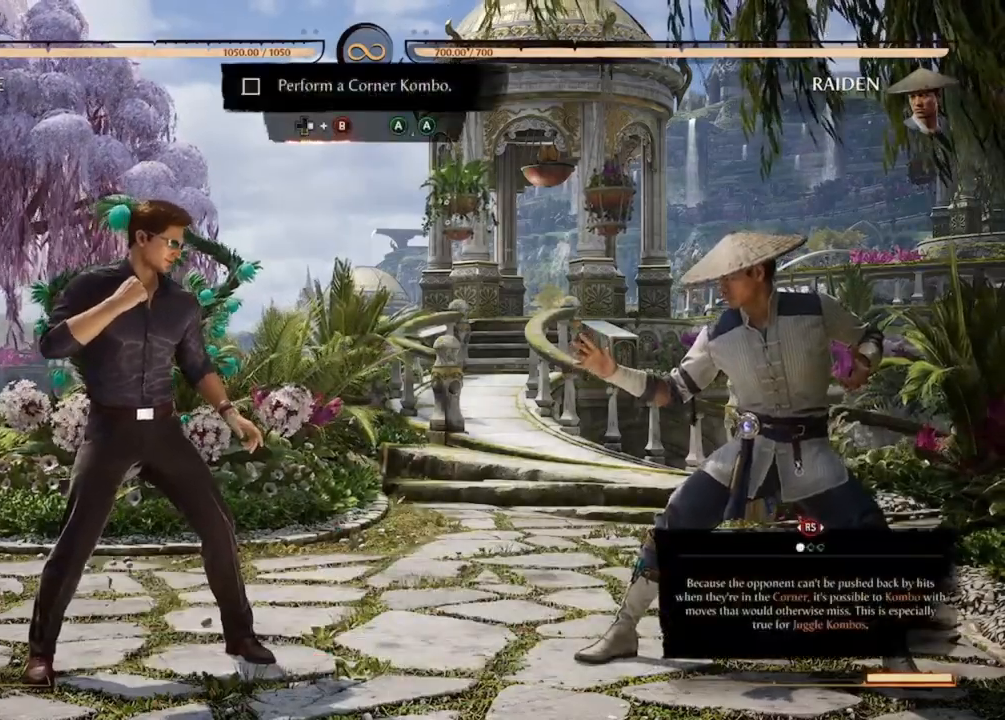
{"dt_ms": 500, "buttons": ["DPAD_UP", "DPAD_RIGHT"], "events": [[67, "DPAD_UP", "down"], [100, "DPAD_RIGHT", "down"]]}
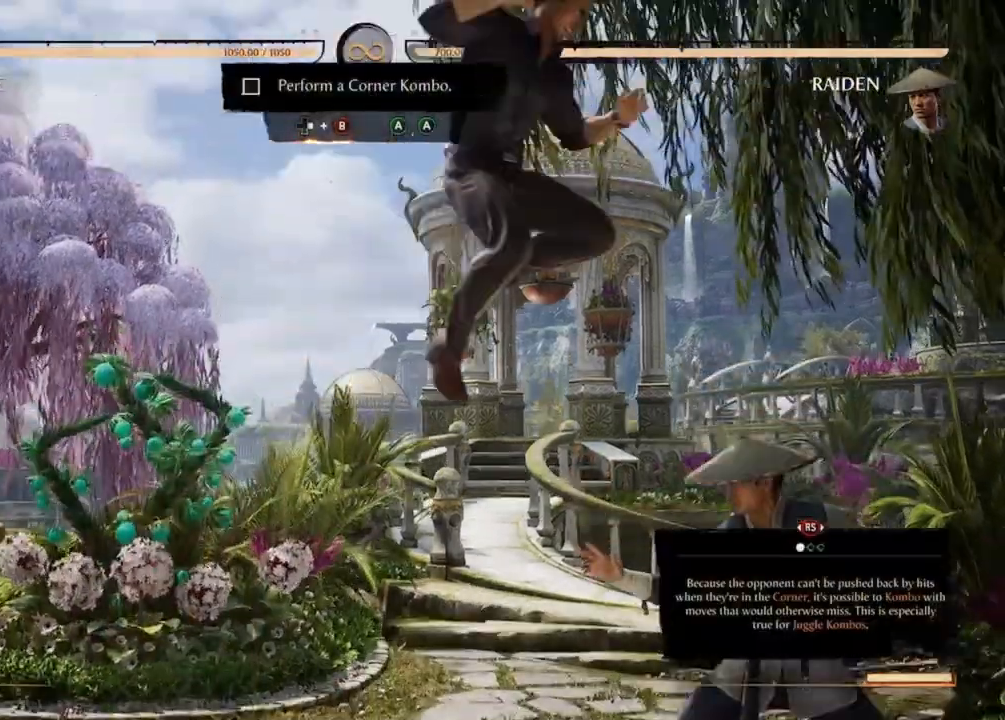
{"dt_ms": 500, "buttons": [], "events": [[33, "DPAD_RIGHT", "up"], [33, "DPAD_UP", "up"], [100, "B", "down"], [433, "B", "up"]]}
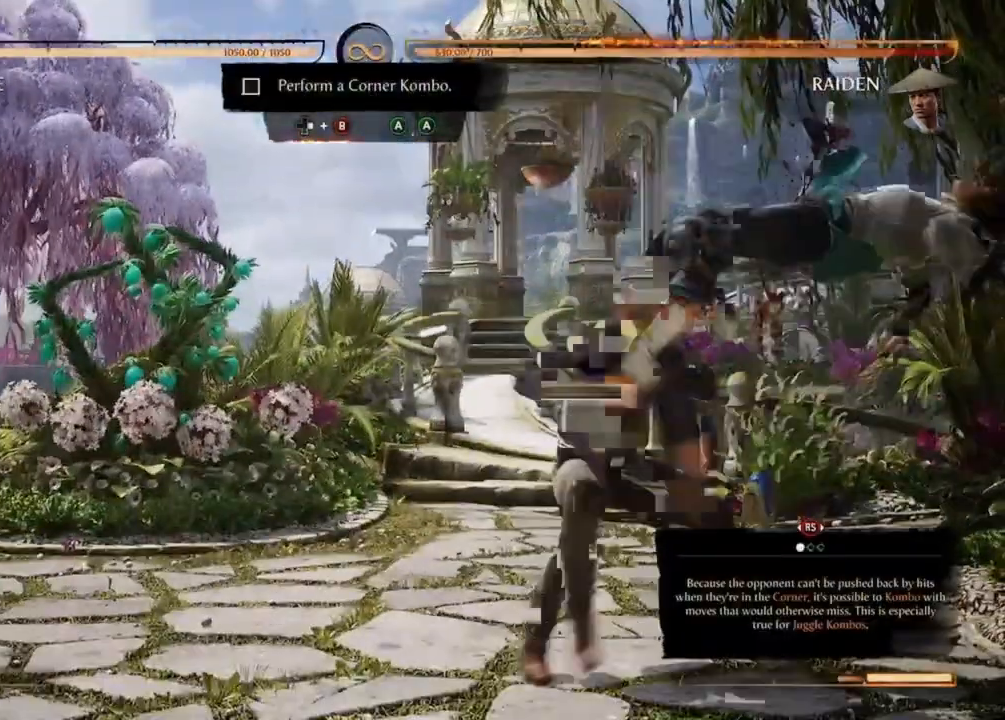
{"dt_ms": 500, "buttons": [], "events": [[133, "A", "down"], [267, "A", "up"], [333, "A", "down"], [467, "A", "up"]]}
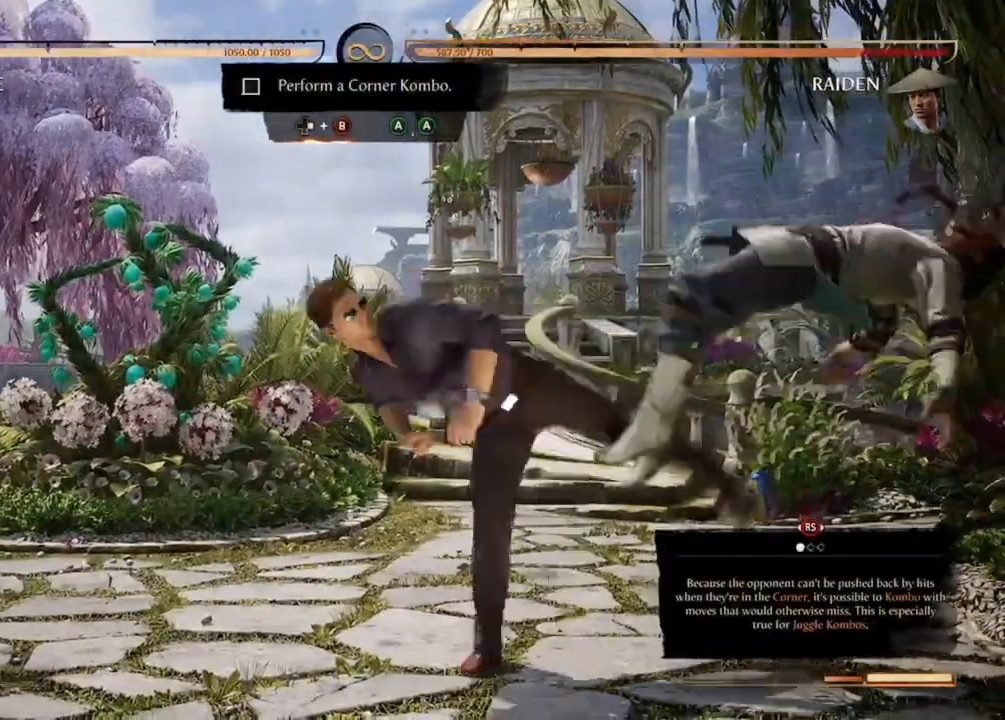
{"dt_ms": 500, "buttons": ["A"], "events": [[33, "A", "down"], [133, "A", "up"], [200, "A", "down"]]}
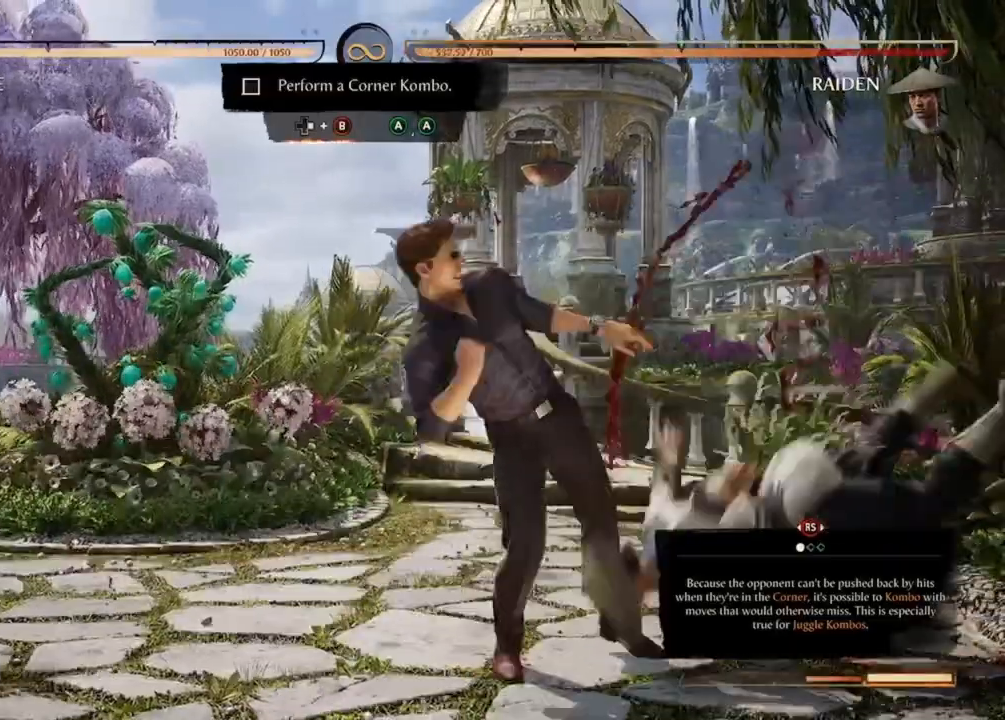
{"dt_ms": 500, "buttons": [], "events": [[100, "A", "up"]]}
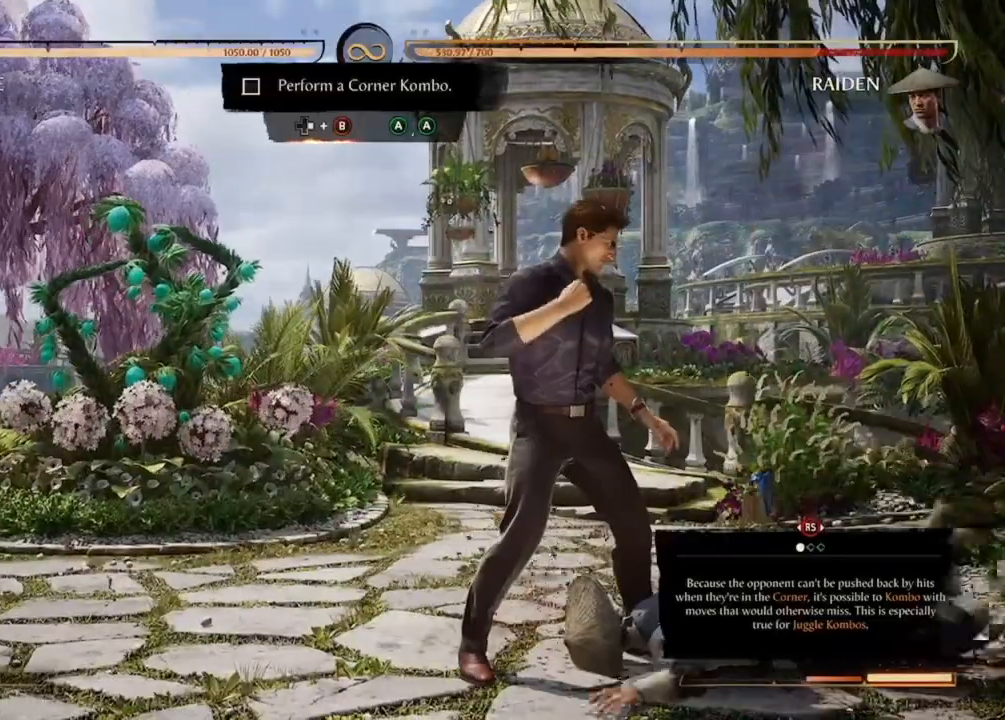
{"dt_ms": 500, "buttons": [], "events": []}
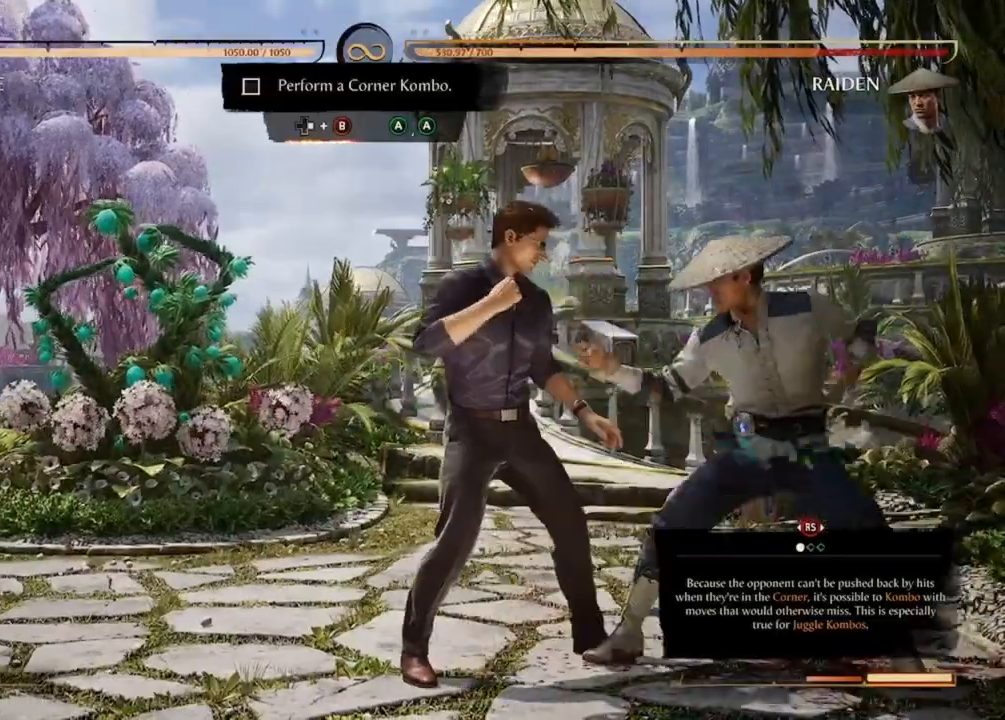
{"dt_ms": 500, "buttons": ["DPAD_LEFT"], "events": [[500, "DPAD_LEFT", "down"]]}
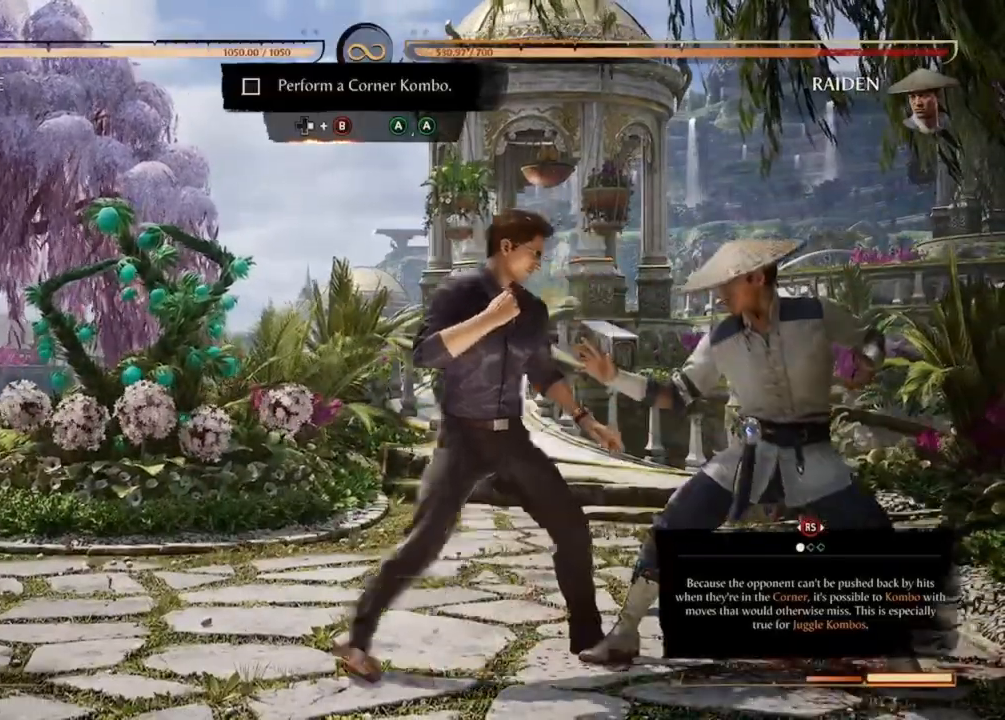
{"dt_ms": 500, "buttons": [], "events": [[433, "DPAD_LEFT", "up"]]}
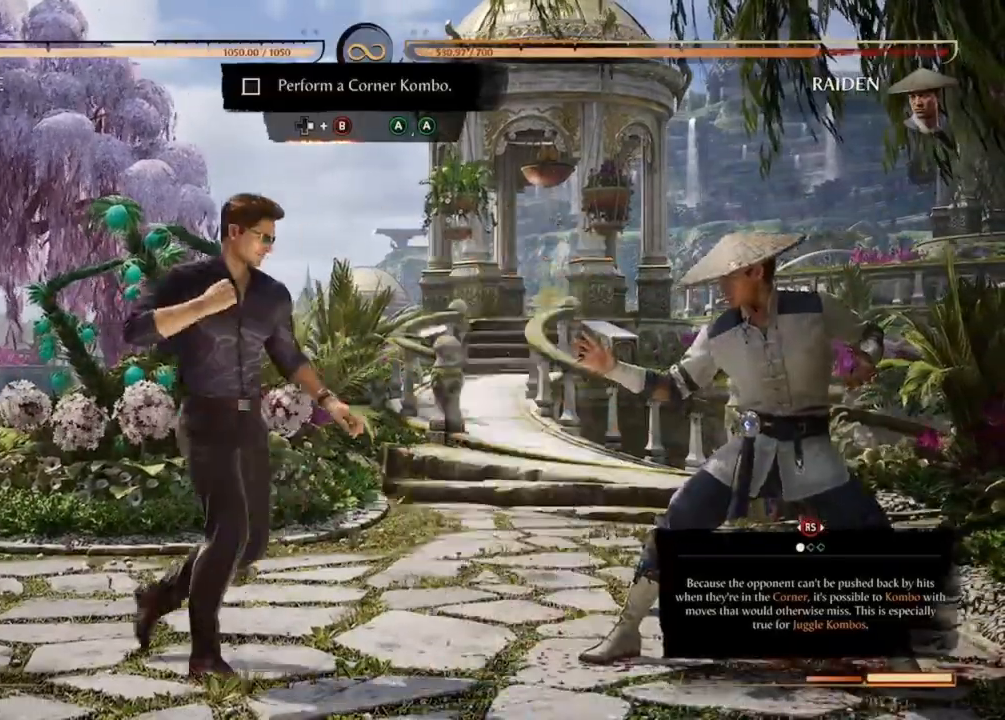
{"dt_ms": 500, "buttons": ["DPAD_UP", "DPAD_RIGHT"], "events": [[467, "DPAD_RIGHT", "down"], [467, "DPAD_UP", "down"]]}
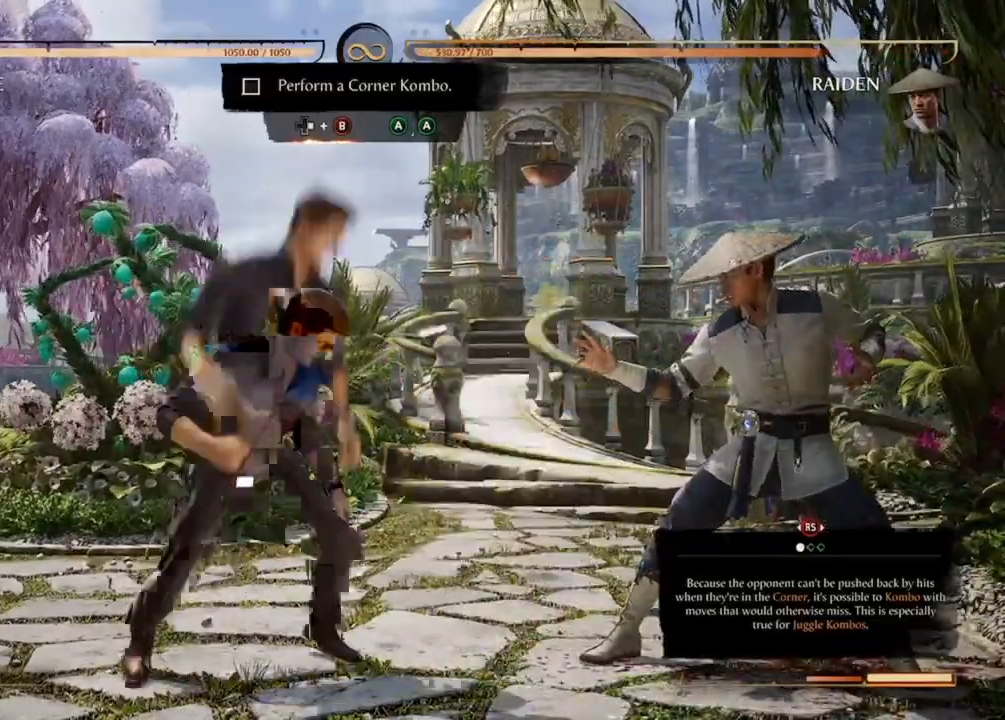
{"dt_ms": 500, "buttons": ["B"], "events": [[433, "DPAD_RIGHT", "up"], [433, "DPAD_UP", "up"], [500, "B", "down"]]}
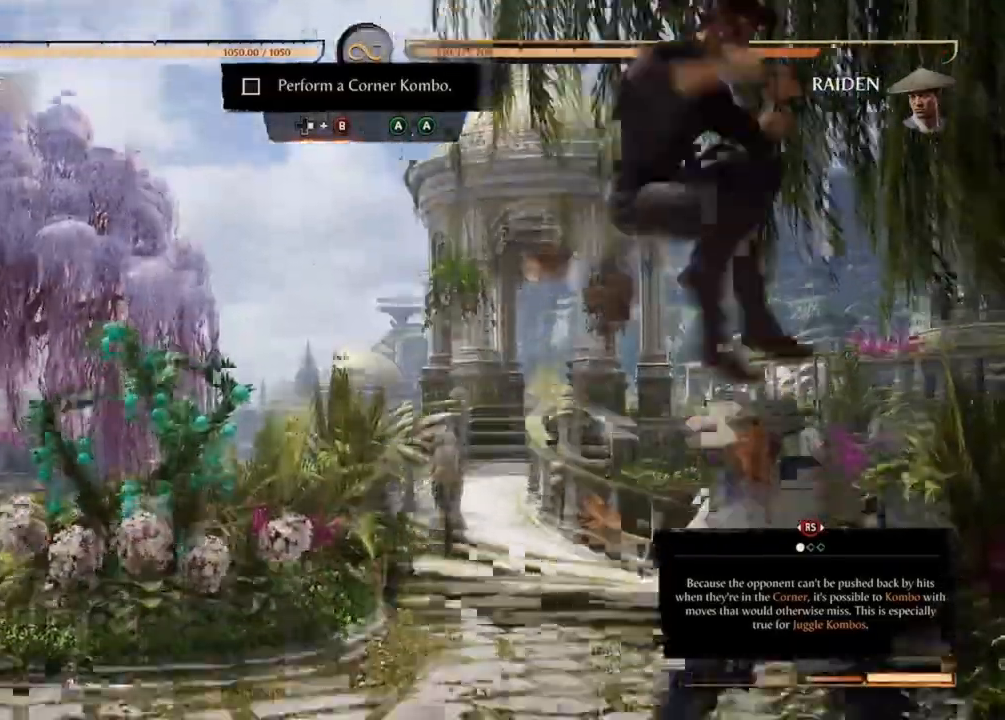
{"dt_ms": 500, "buttons": ["A"], "events": [[333, "B", "up"], [467, "A", "down"]]}
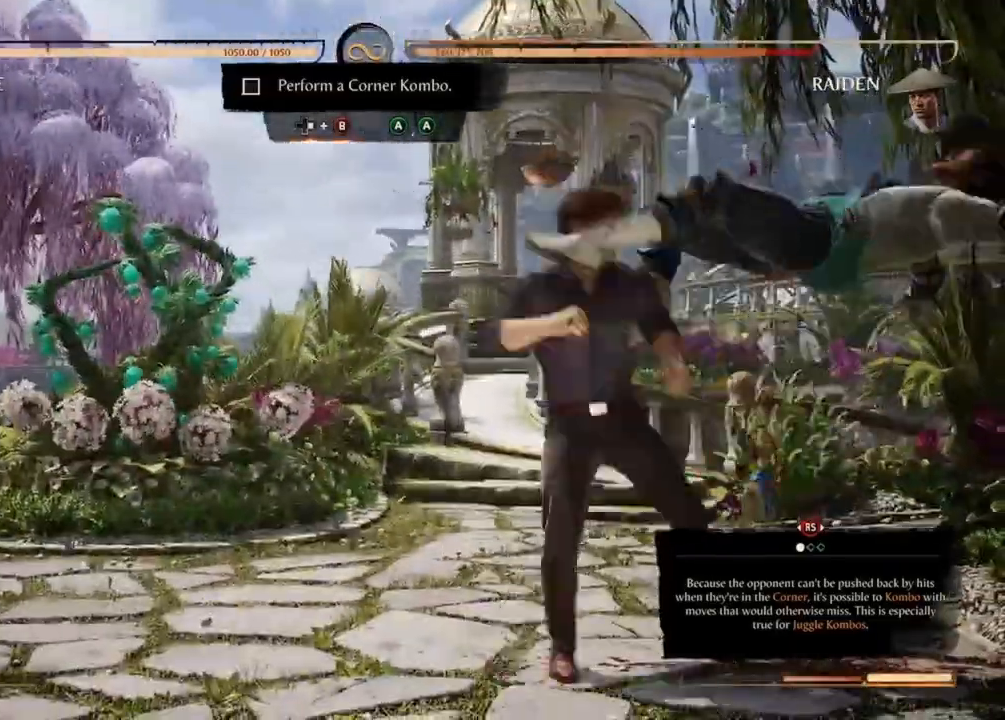
{"dt_ms": 500, "buttons": [], "events": [[133, "A", "up"], [200, "A", "down"], [500, "A", "up"]]}
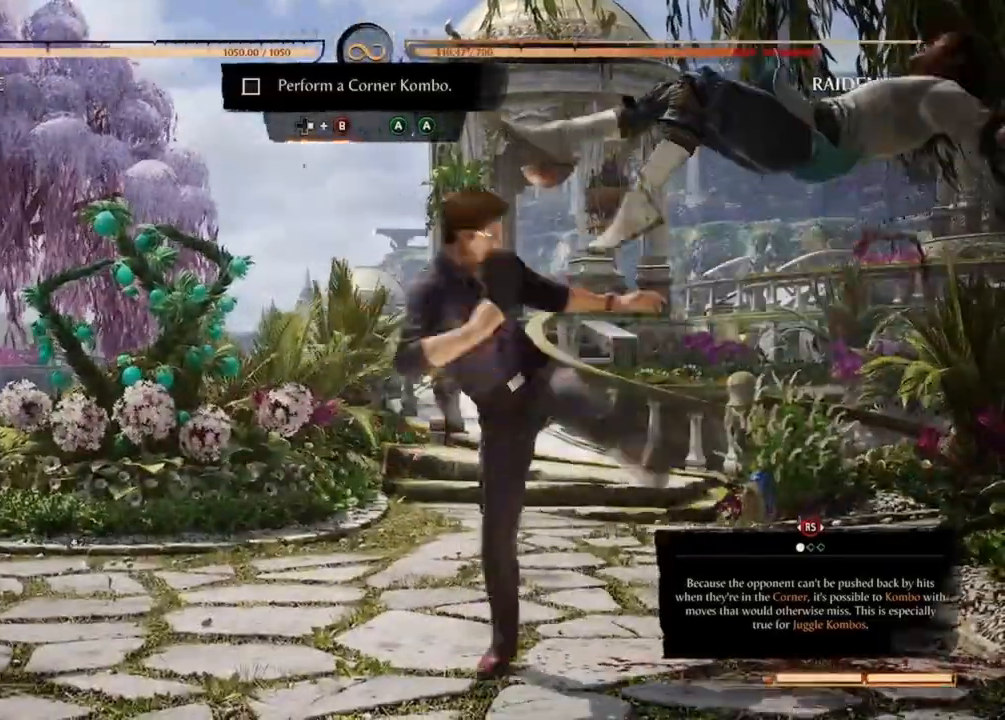
{"dt_ms": 500, "buttons": ["A"], "events": [[33, "A", "down"]]}
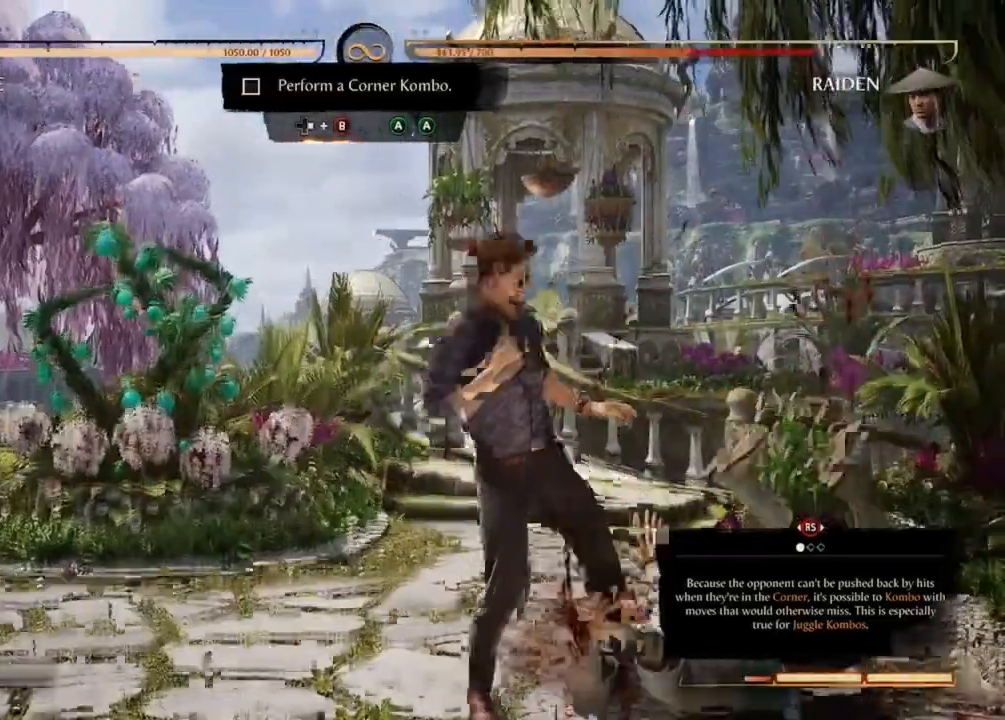
{"dt_ms": 500, "buttons": [], "events": [[67, "A", "up"]]}
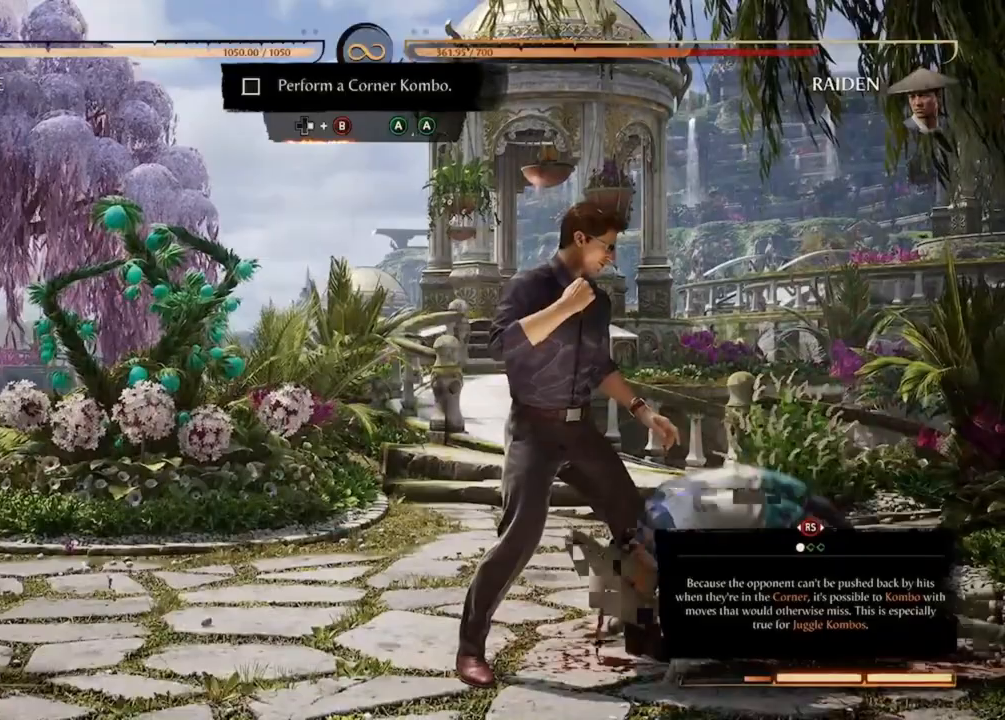
{"dt_ms": 500, "buttons": [], "events": []}
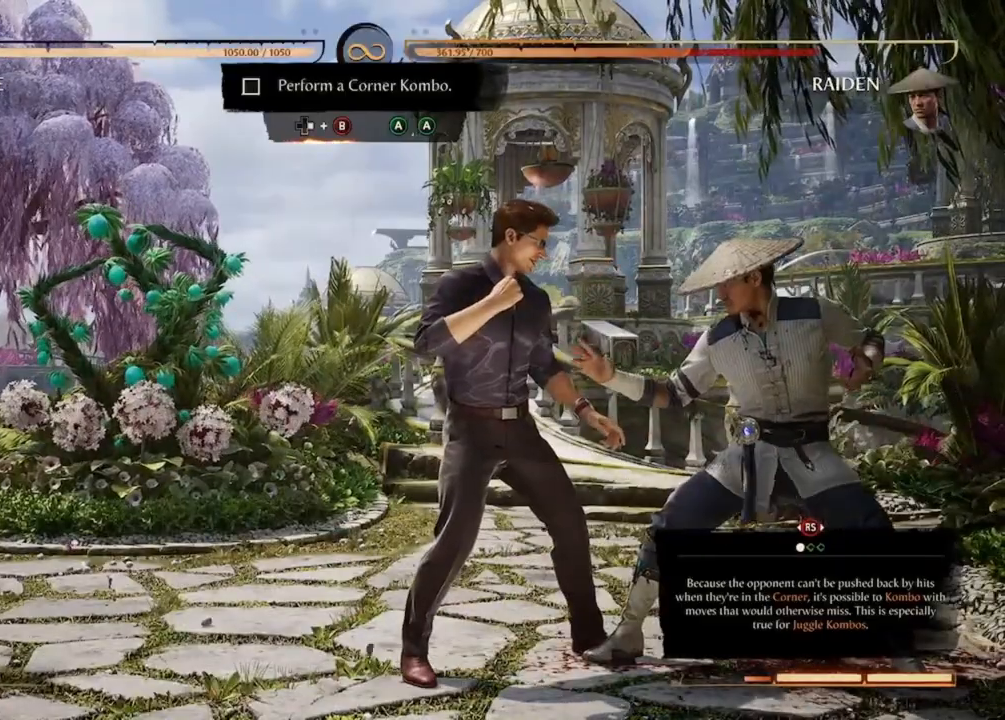
{"dt_ms": 500, "buttons": [], "events": []}
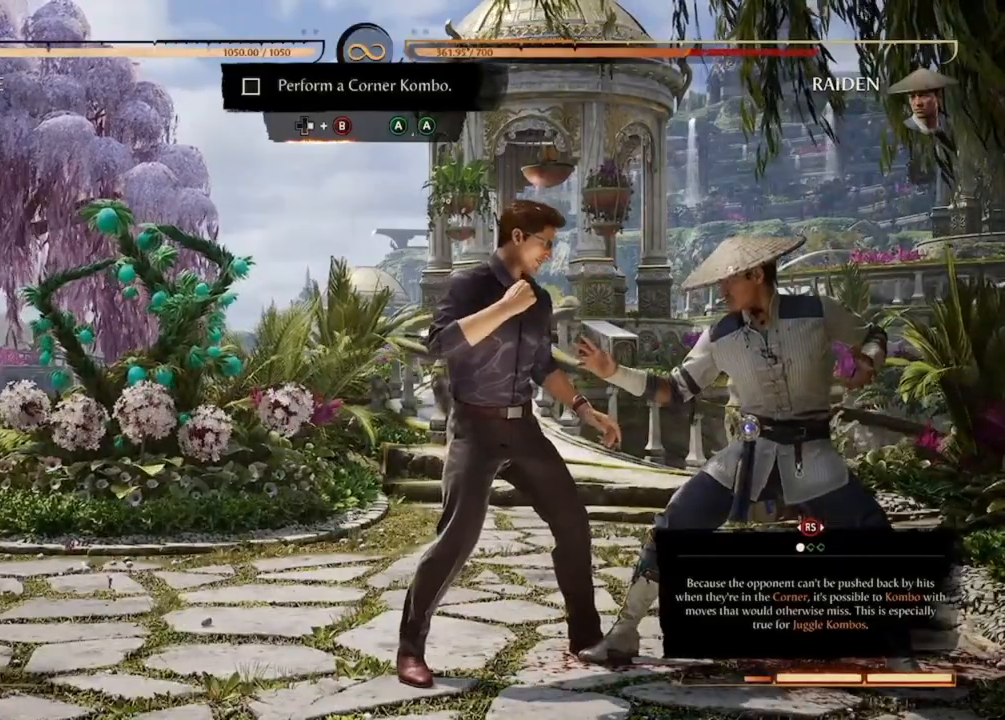
{"dt_ms": 500, "buttons": [], "events": []}
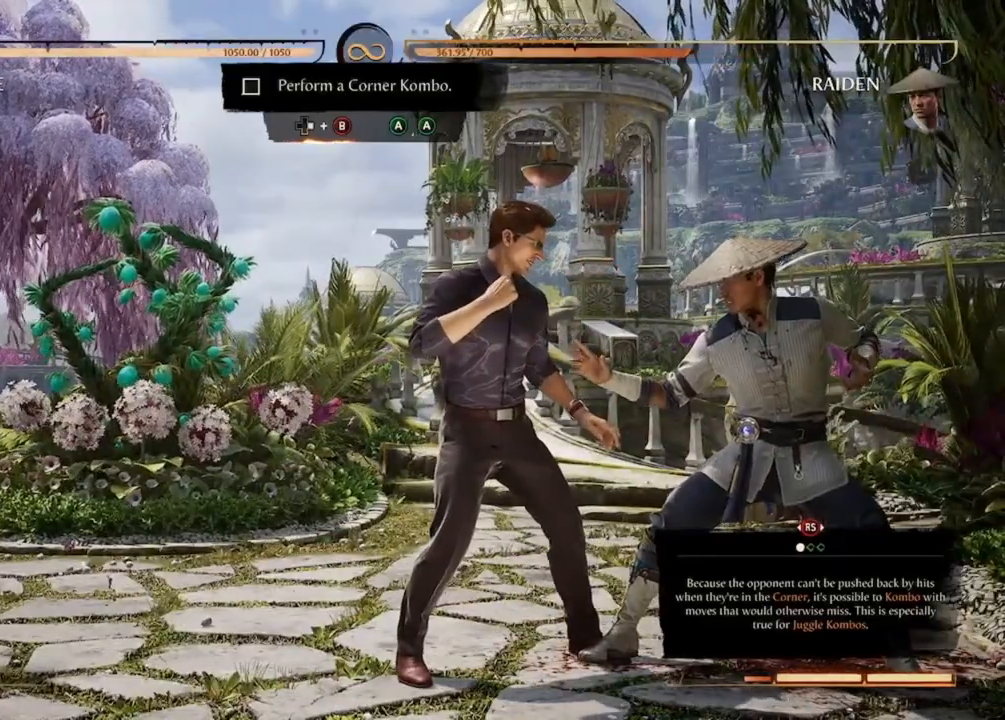
{"dt_ms": 500, "buttons": [], "events": []}
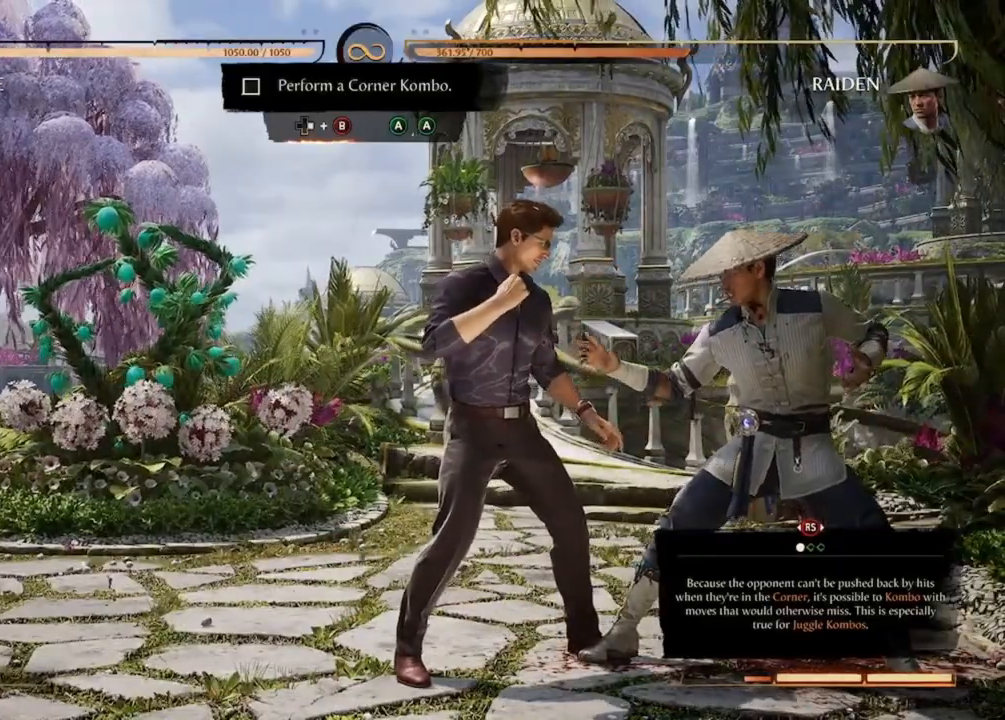
{"dt_ms": 500, "buttons": []}
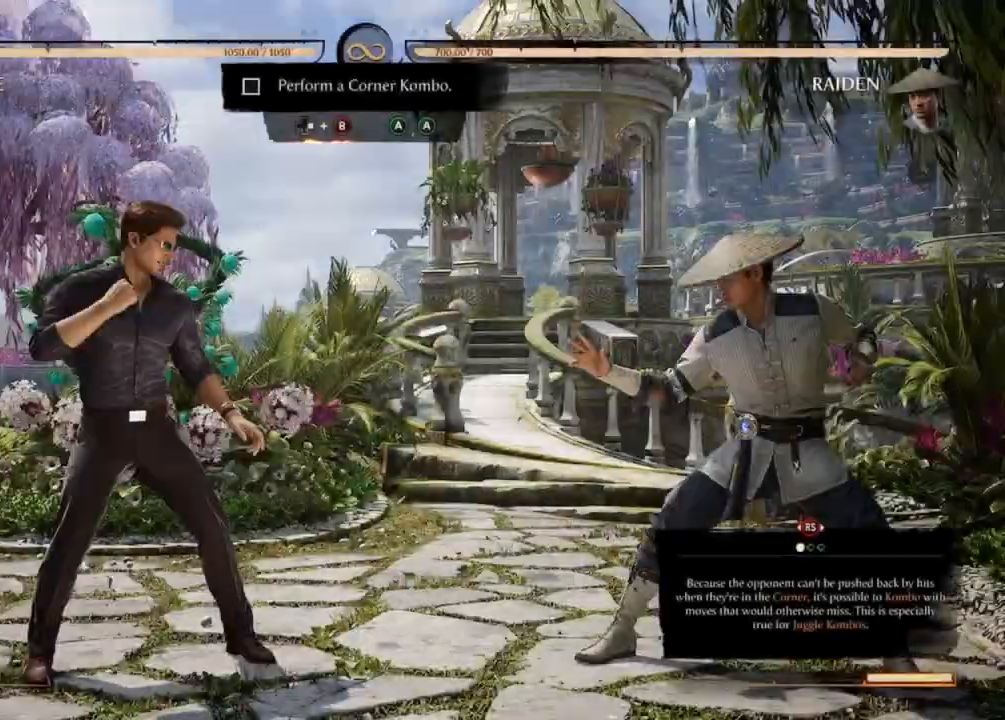
{"dt_ms": 500, "buttons": [], "events": [[167, "B", "down"], [167, "DPAD_RIGHT", "down"], [333, "DPAD_RIGHT", "up"], [367, "B", "up"]]}
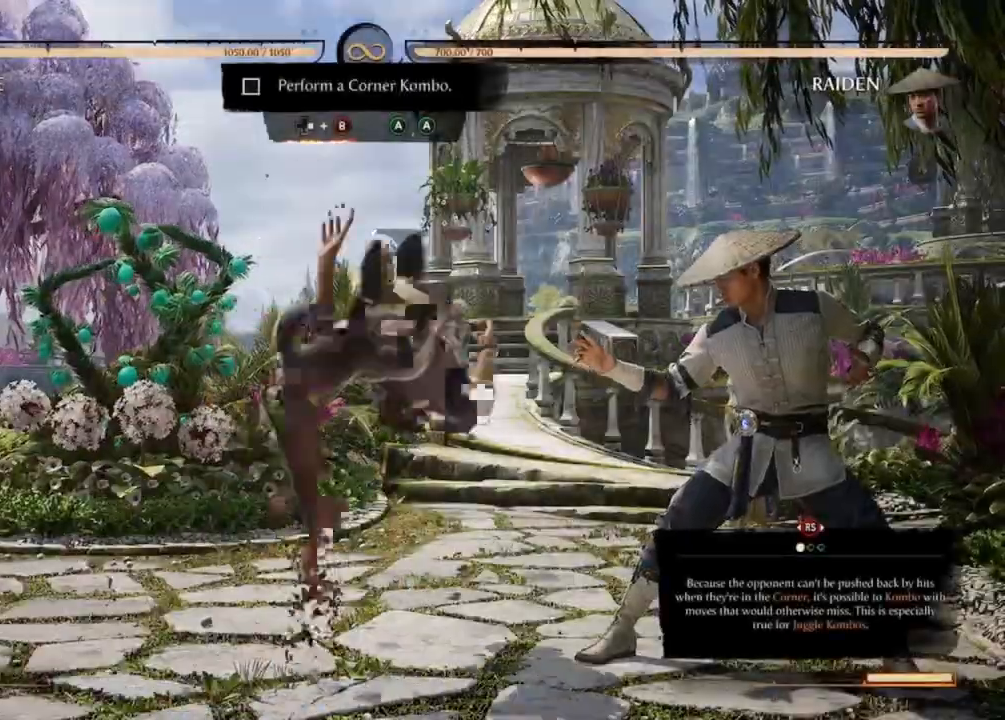
{"dt_ms": 500, "buttons": [], "events": []}
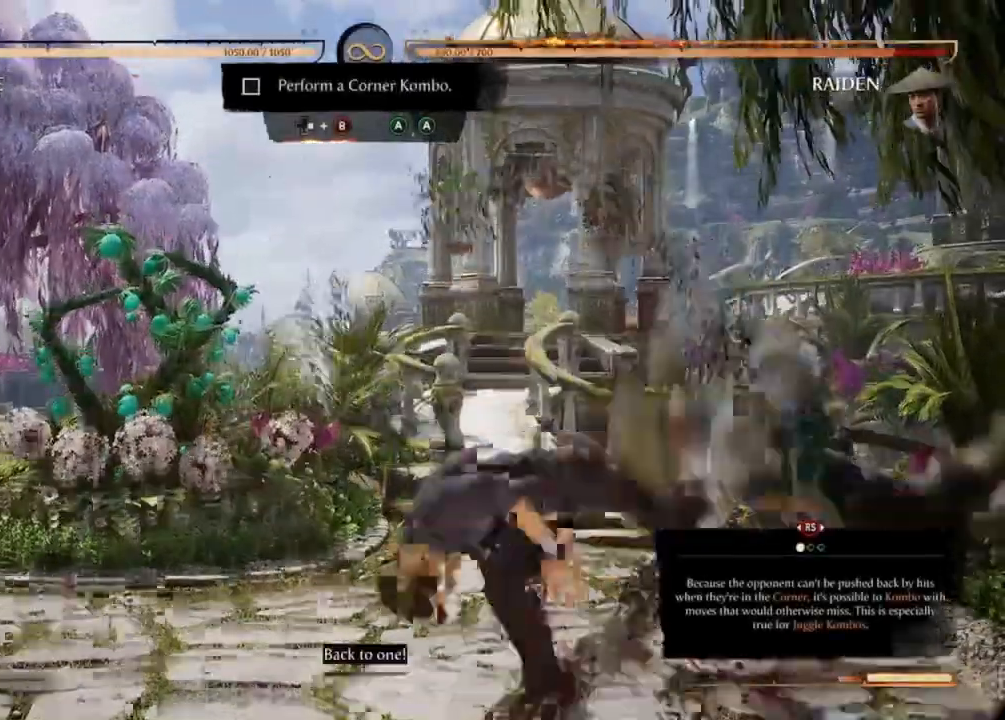
{"dt_ms": 500, "buttons": ["A"], "events": [[233, "A", "down"], [400, "A", "up"], [467, "A", "down"]]}
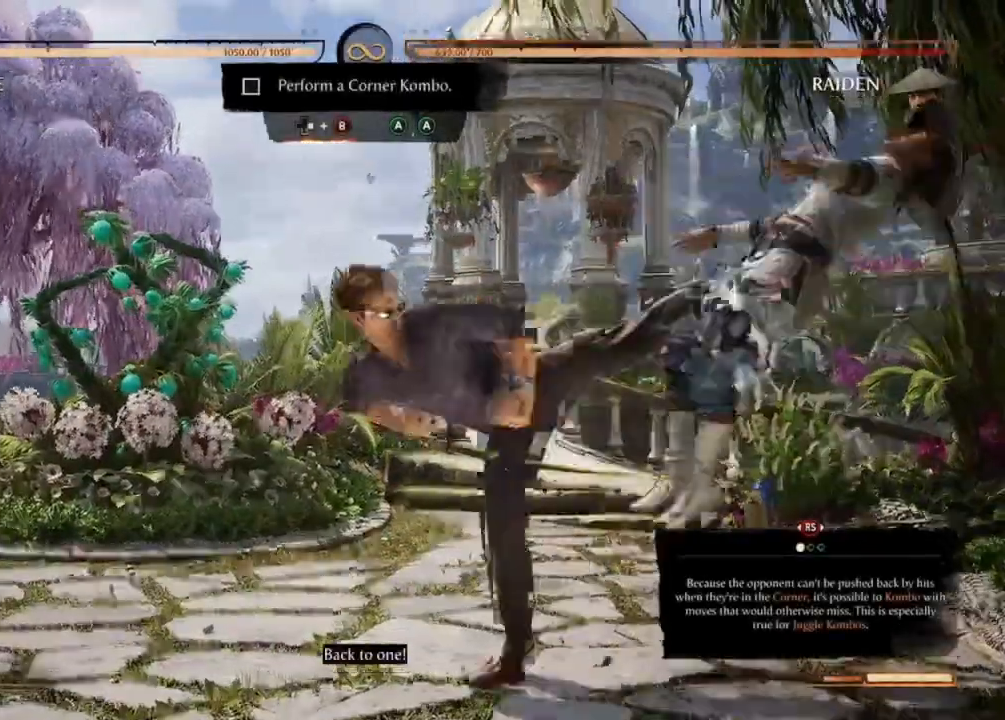
{"dt_ms": 1000, "buttons": []}
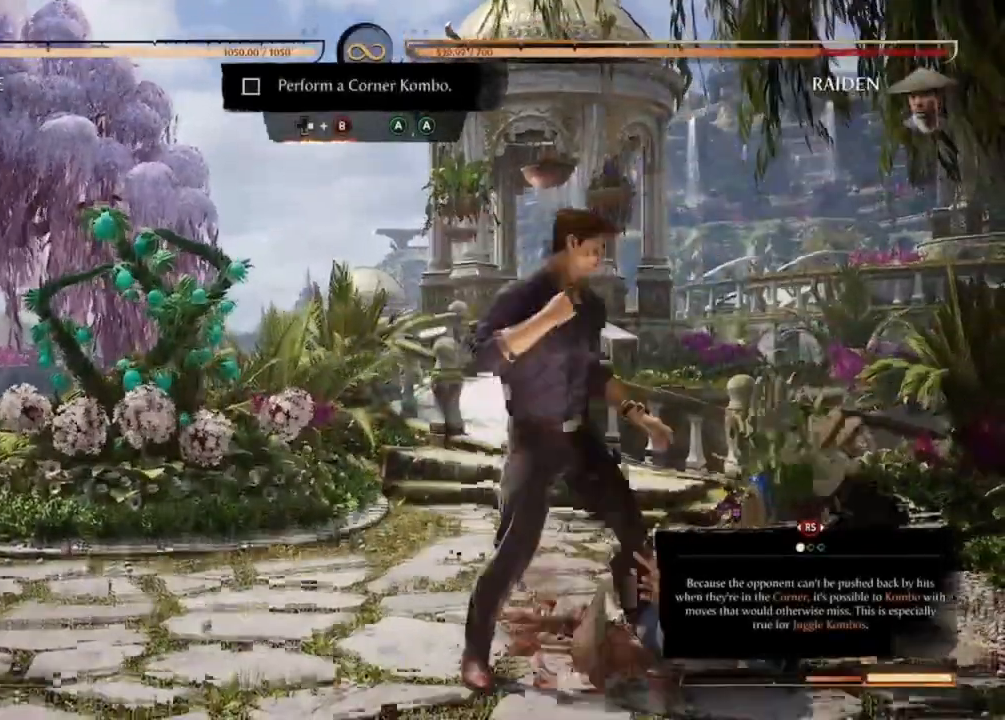
{"dt_ms": 500, "buttons": [], "events": []}